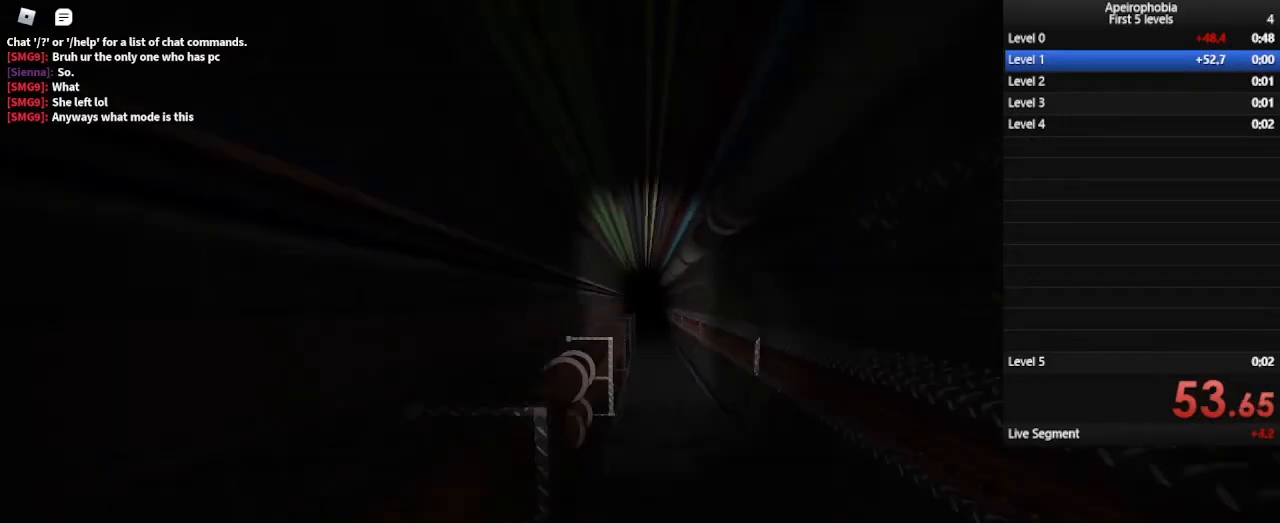
Gameplay with keyboard and mouse; each line is a JSON object with the keys and mouse buttons held at the frame after it. "events" lists presses ("down") and releases ("up") of "a", "c", "ctrl", "d", "e", "q", "s", "shift", "space", "w", "mouse_left", "mouse_wheel" and "mouse_right" between this image and that frame as [ms after this image, input, new state], when the widget could be followed in between. "mouse_left", "mouse_wheel", "mouse_right" = the "left", "wheel", "right" buttons of the "mouse" list. No other keys are recorded. "wheel" means that the mouse wheel is clicked or scrolled. Mouse movement is not recorded.
{"keys": ["shift", "w"], "mouse": [], "events": [[100, "space", "up"]]}
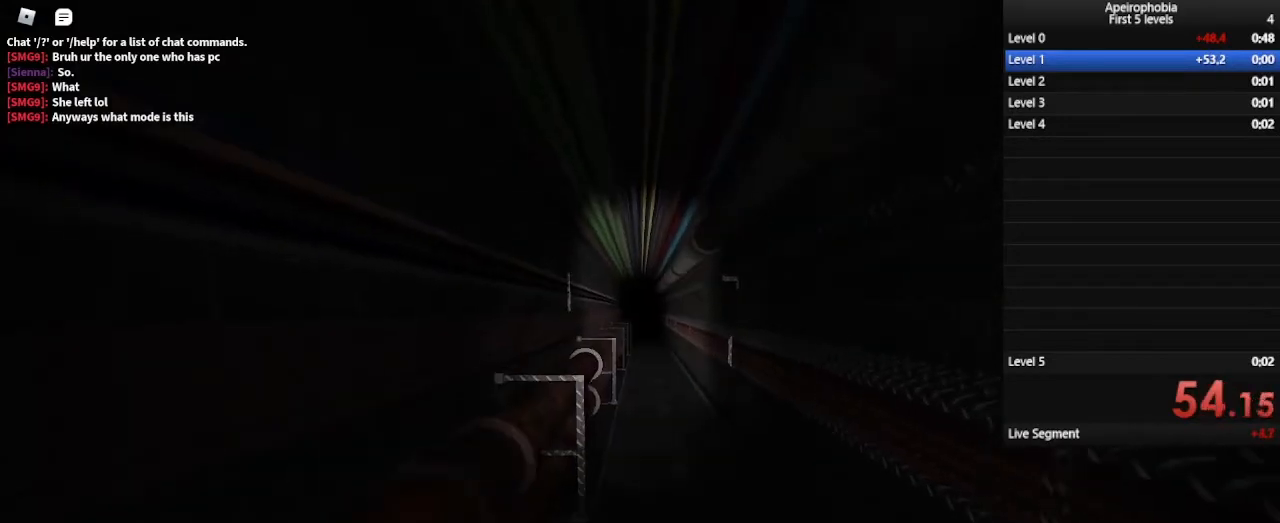
{"keys": ["shift", "w"], "mouse": [], "events": [[267, "space", "down"], [500, "space", "up"]]}
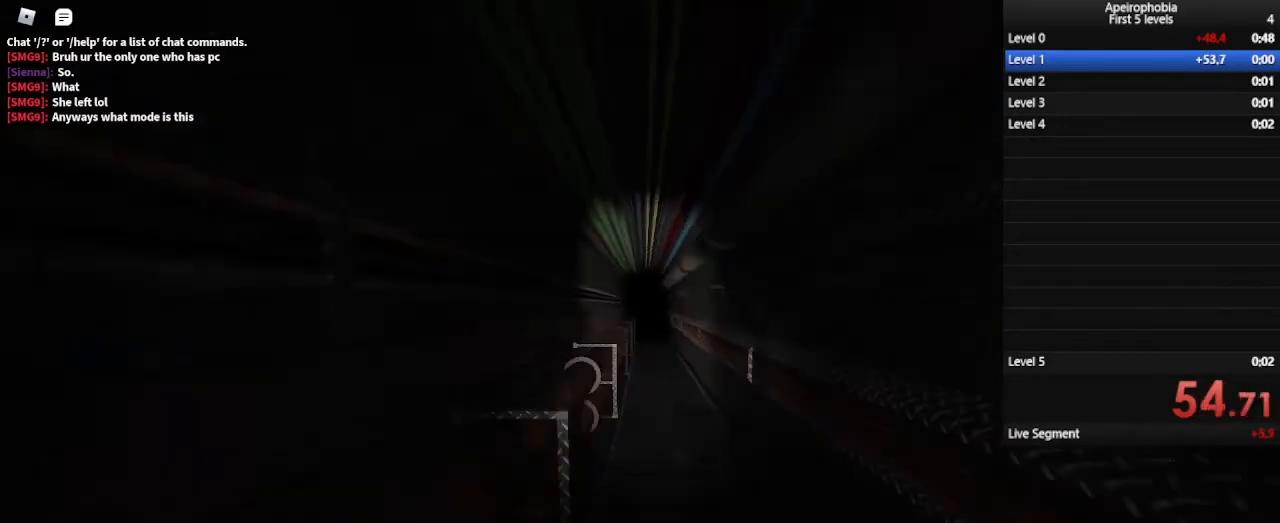
{"keys": ["shift", "w"], "mouse": [], "events": []}
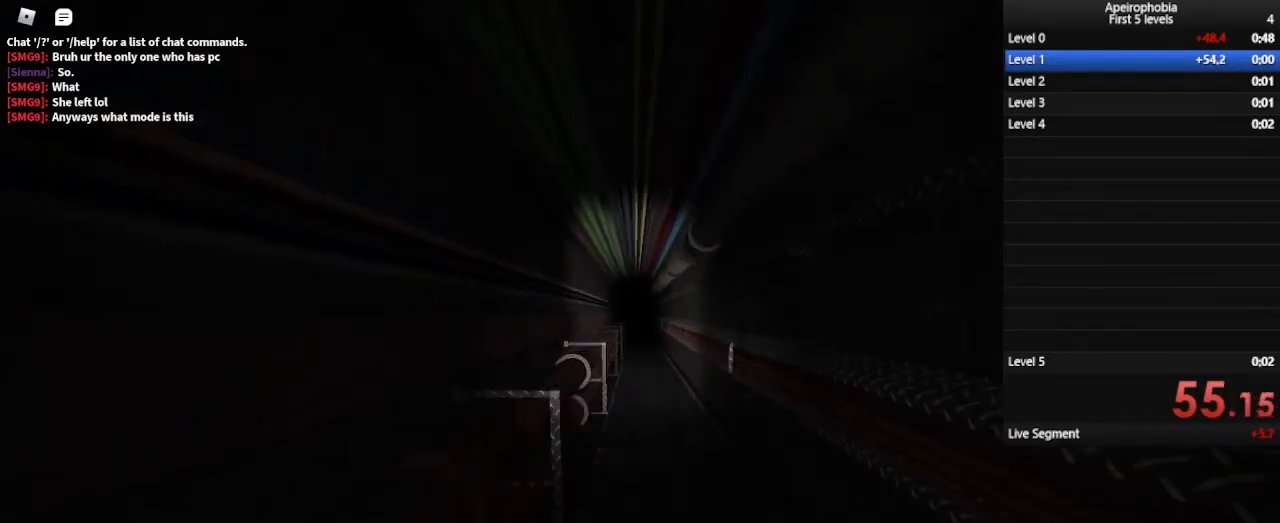
{"keys": ["shift", "w"], "mouse": [], "events": [[133, "space", "down"], [400, "space", "up"]]}
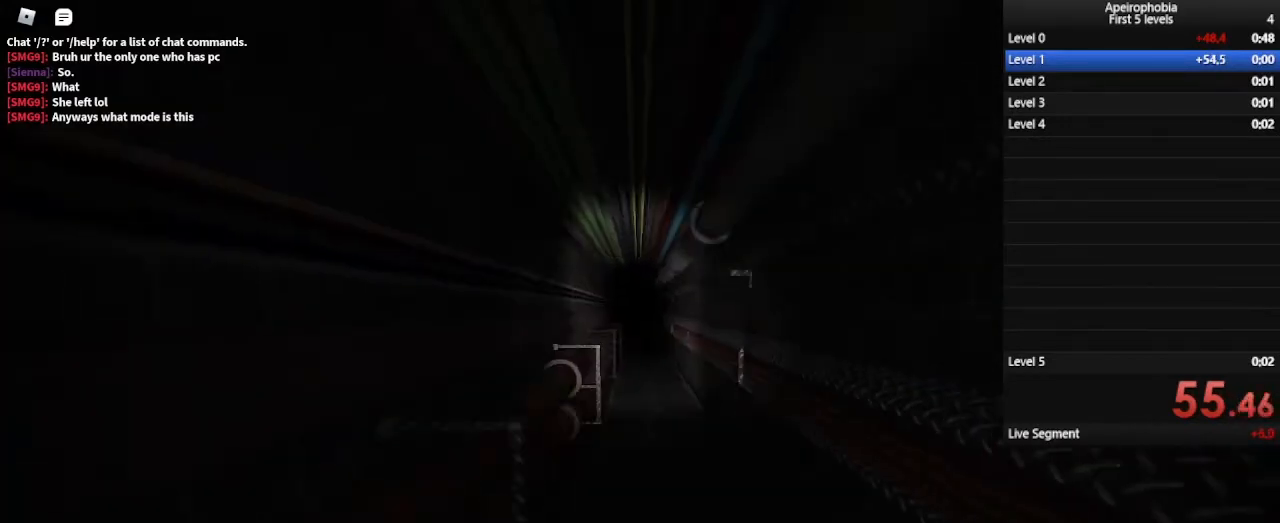
{"keys": ["shift", "space", "w"], "mouse": [], "events": [[467, "space", "down"]]}
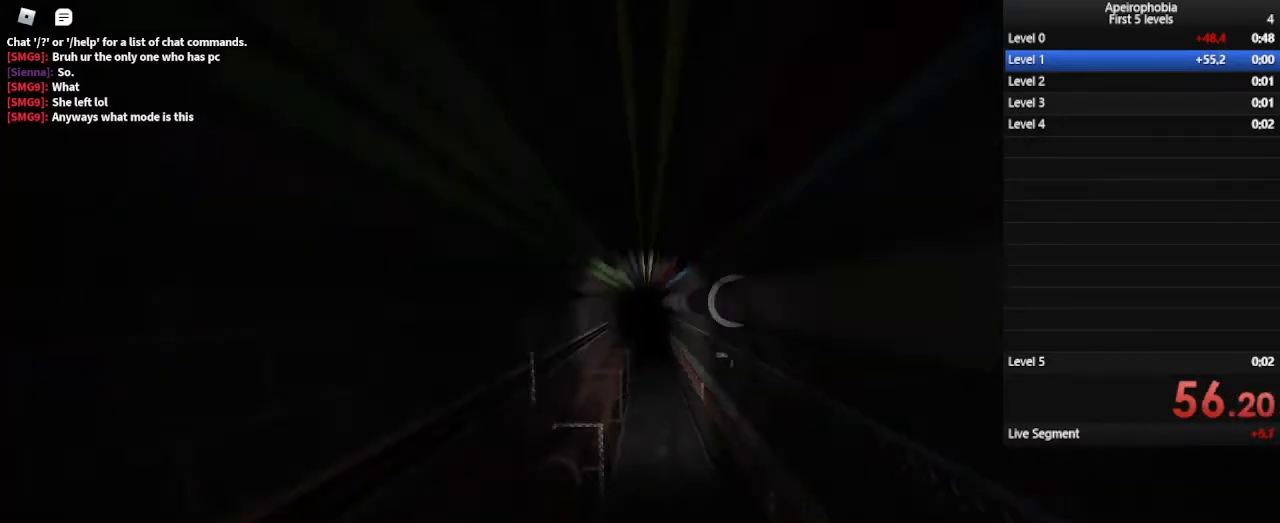
{"keys": ["shift", "w"], "mouse": [], "events": [[267, "space", "up"]]}
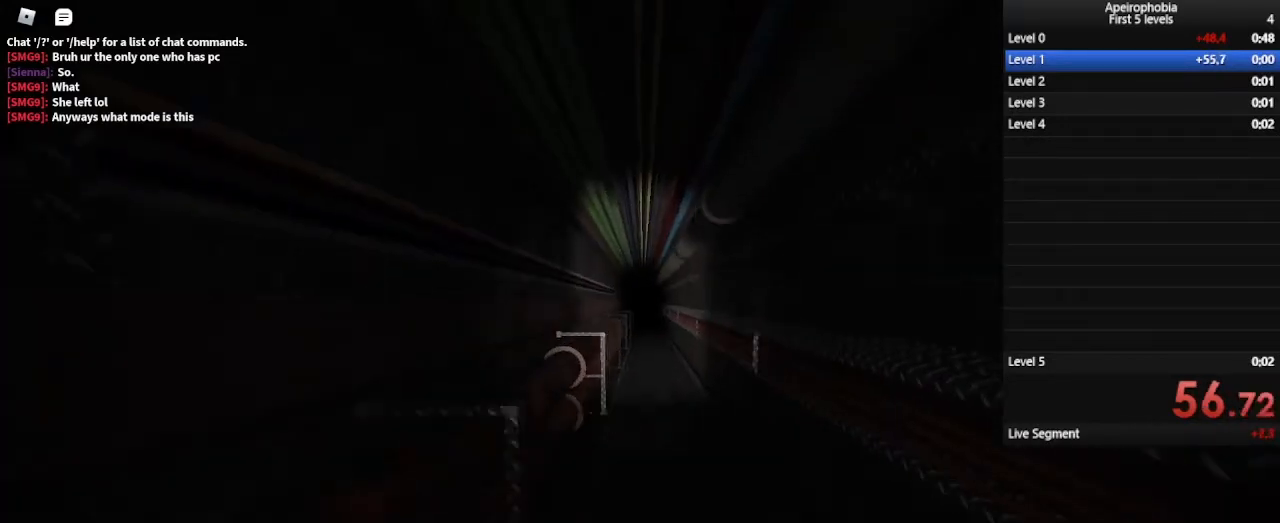
{"keys": ["shift", "space", "w"], "mouse": [], "events": [[433, "space", "down"]]}
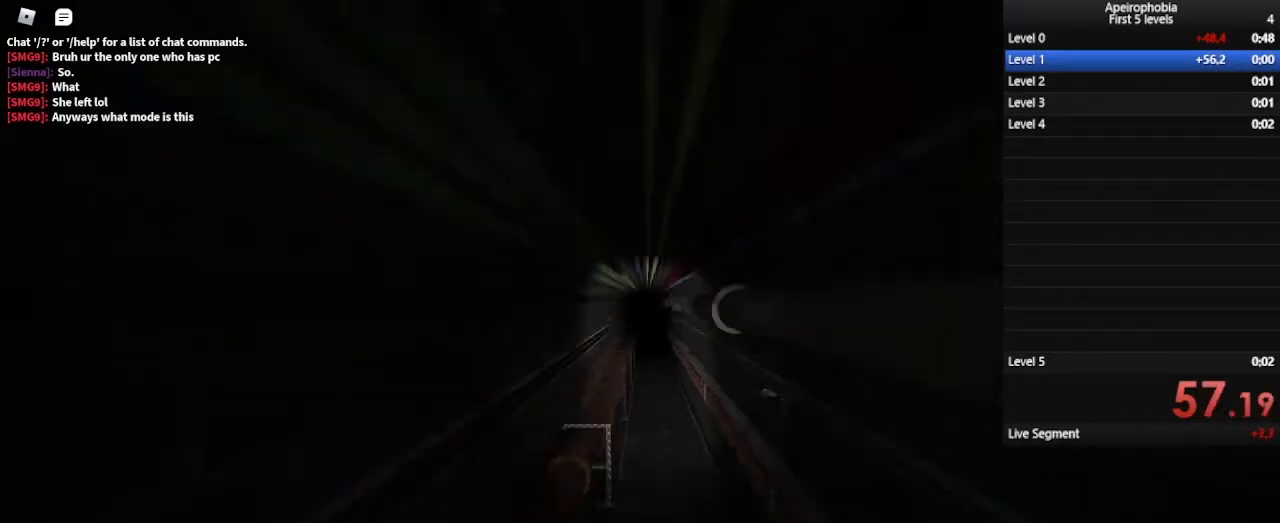
{"keys": ["shift", "w"], "mouse": [], "events": [[133, "space", "up"]]}
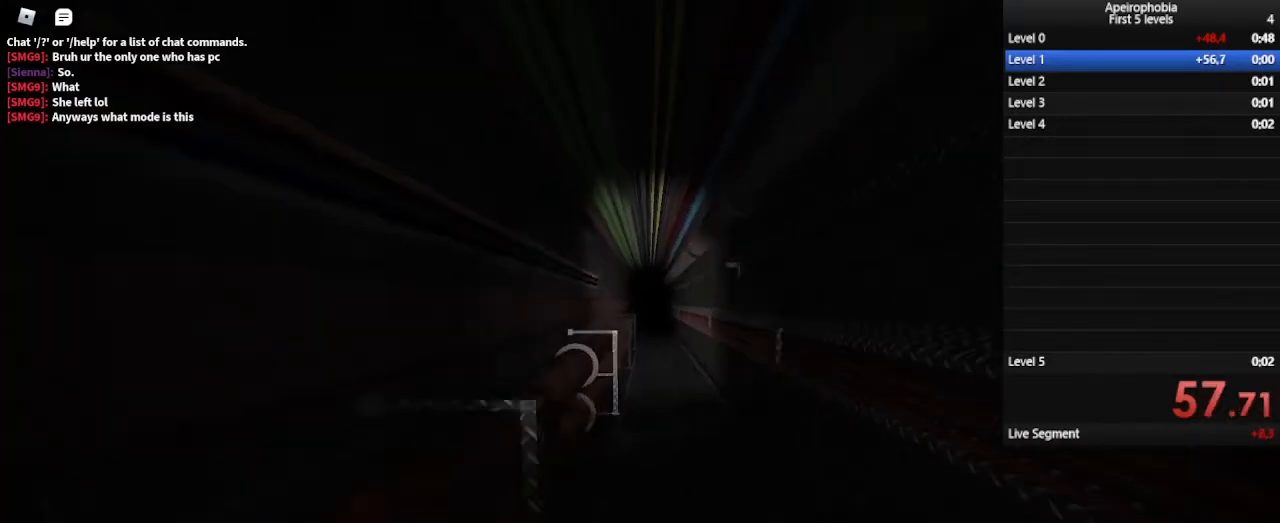
{"keys": ["shift", "space", "w"], "mouse": [], "events": [[300, "space", "down"]]}
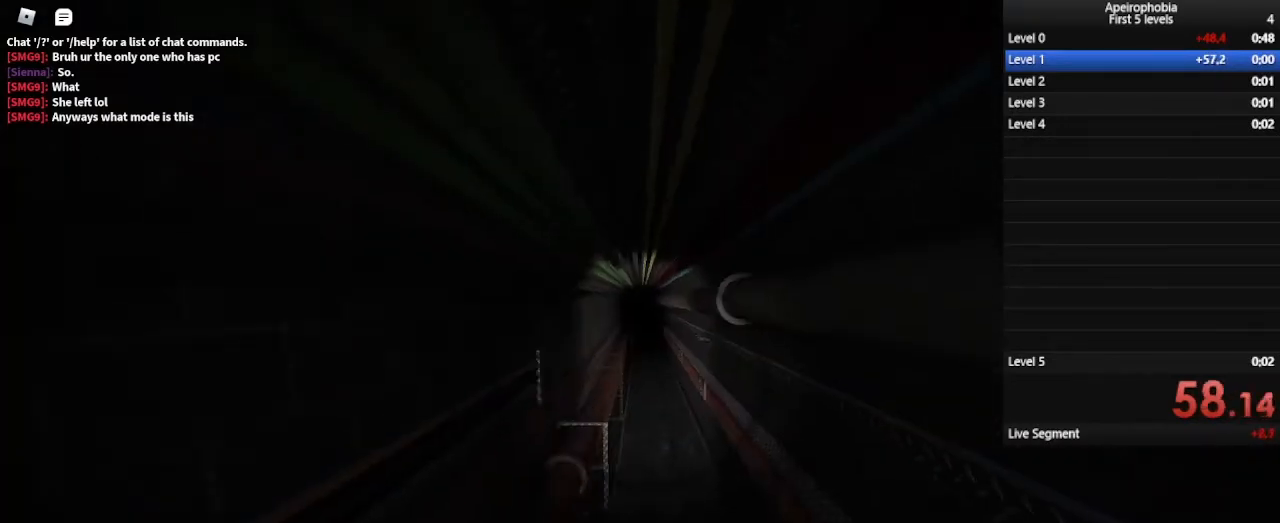
{"keys": ["shift", "w"], "mouse": [], "events": [[67, "space", "up"]]}
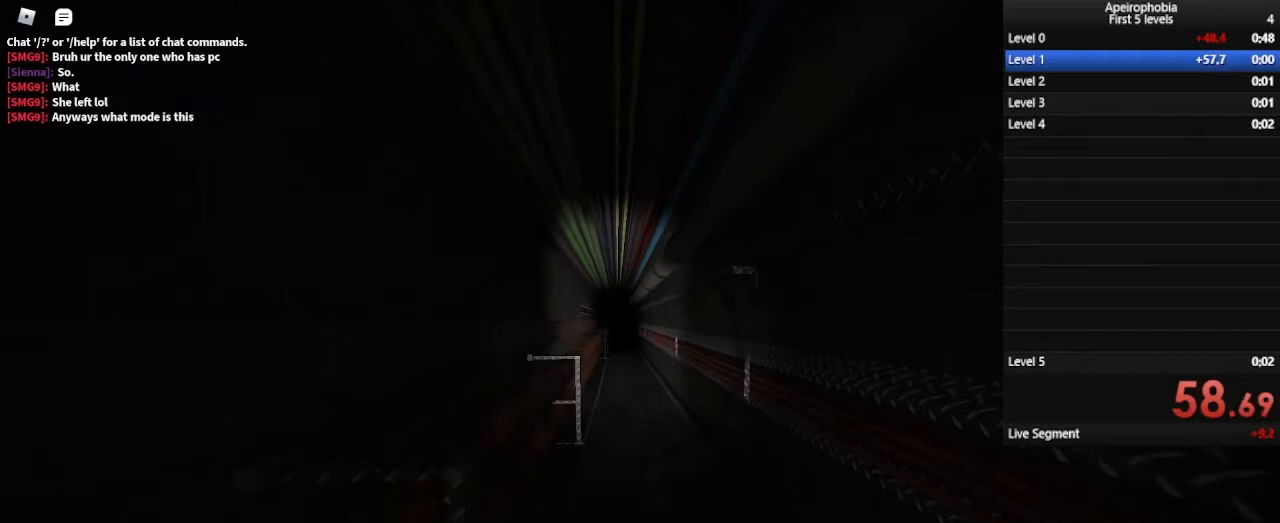
{"keys": ["shift", "w"], "mouse": [], "events": [[200, "space", "down"], [433, "space", "up"]]}
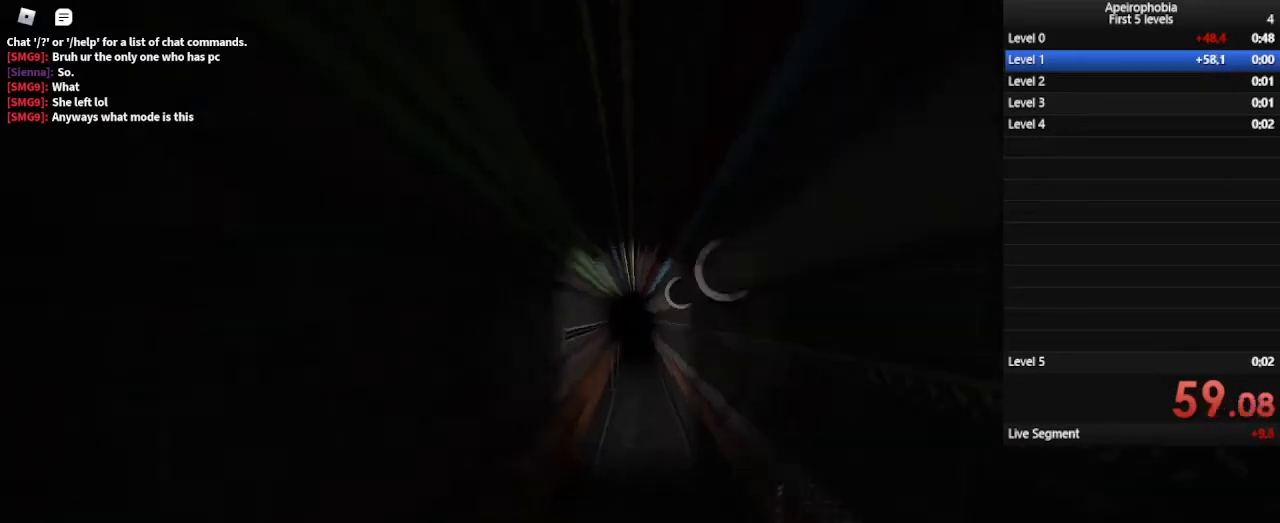
{"keys": ["shift", "w"], "mouse": [], "events": []}
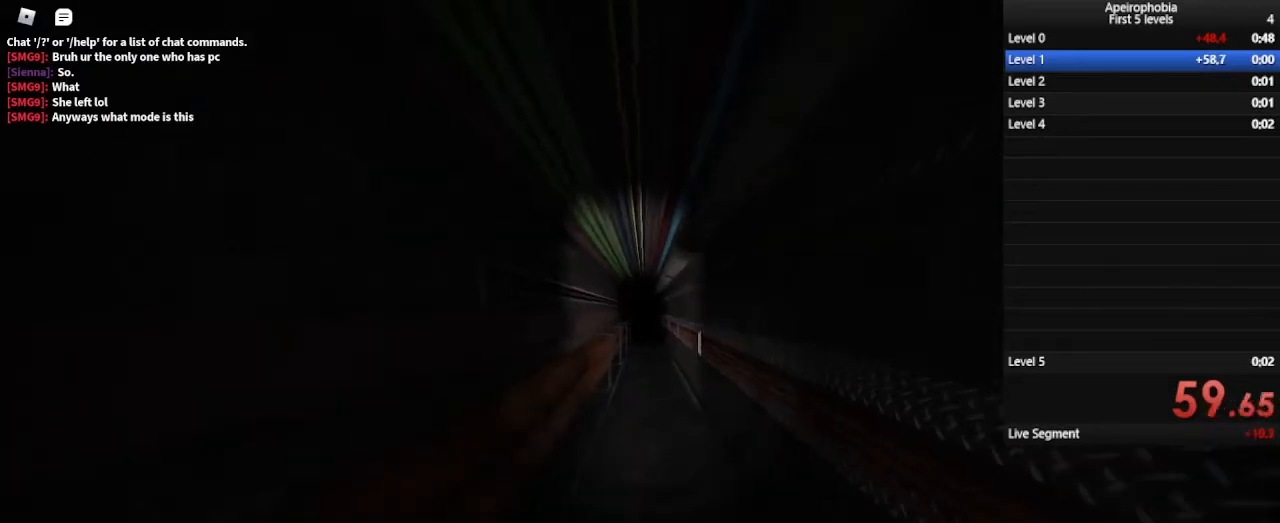
{"keys": ["shift", "w"], "mouse": [], "events": [[167, "space", "down"], [333, "space", "up"]]}
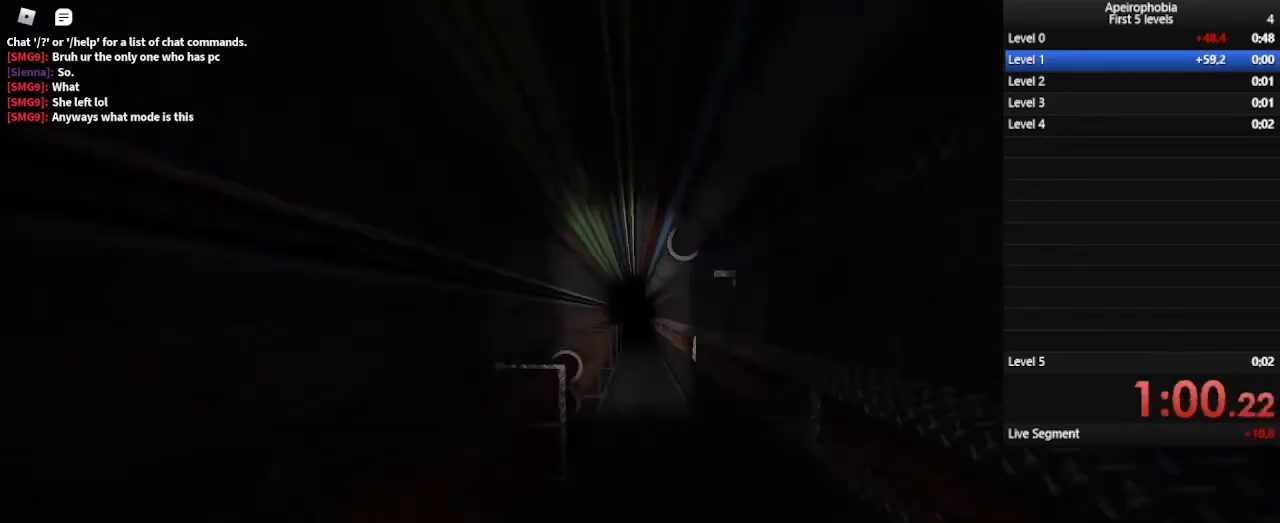
{"keys": ["shift", "w"], "mouse": [], "events": []}
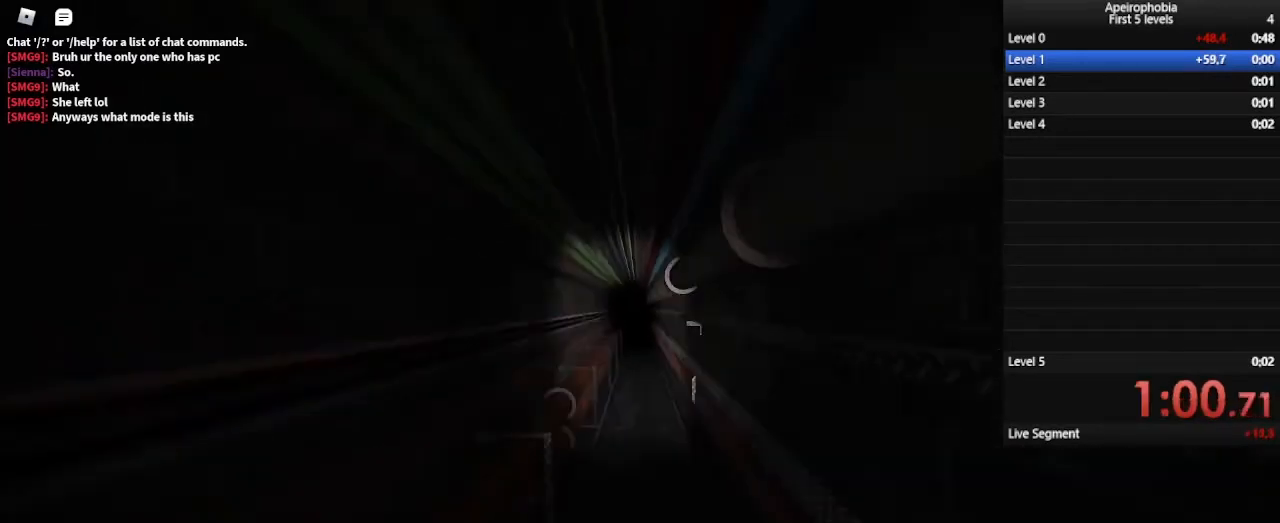
{"keys": ["shift", "w"], "mouse": [], "events": [[67, "space", "down"], [300, "space", "up"]]}
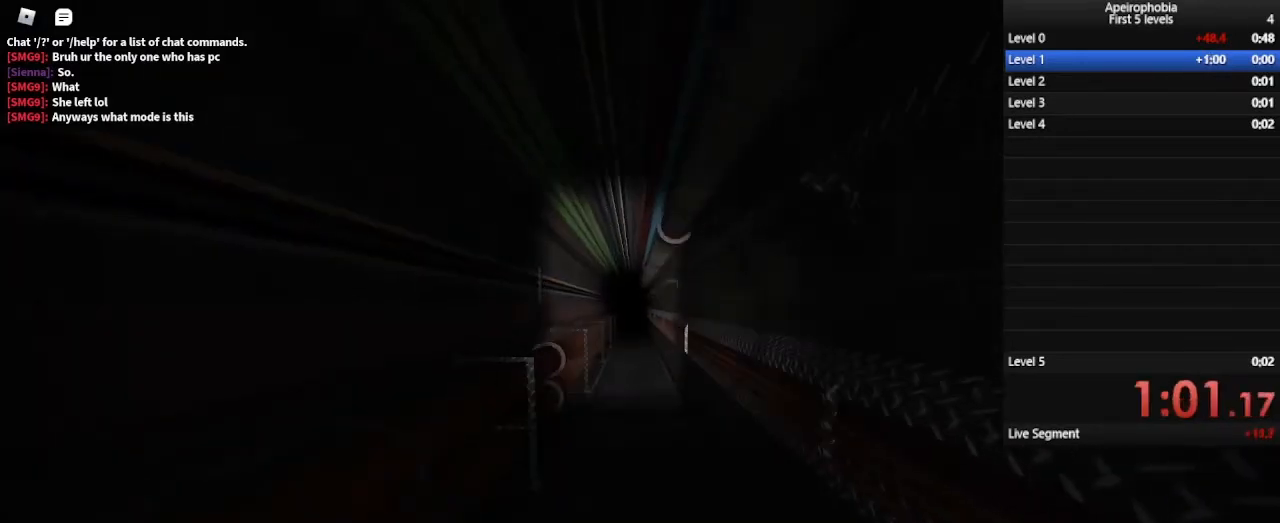
{"keys": ["shift", "space", "w"], "mouse": [], "events": [[400, "space", "down"]]}
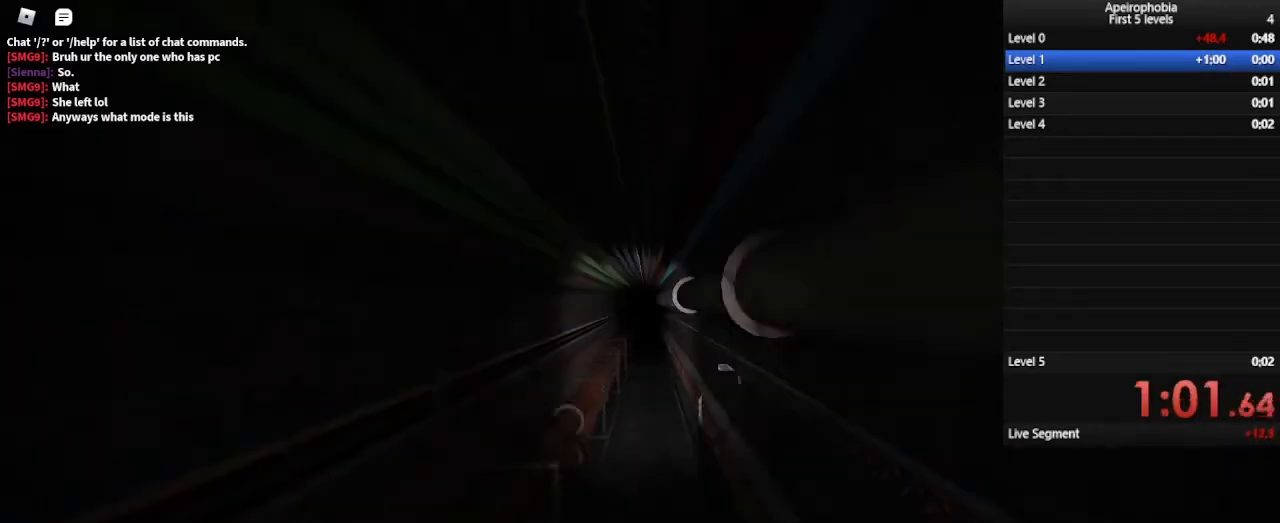
{"keys": ["shift", "w"], "mouse": [], "events": [[167, "space", "up"]]}
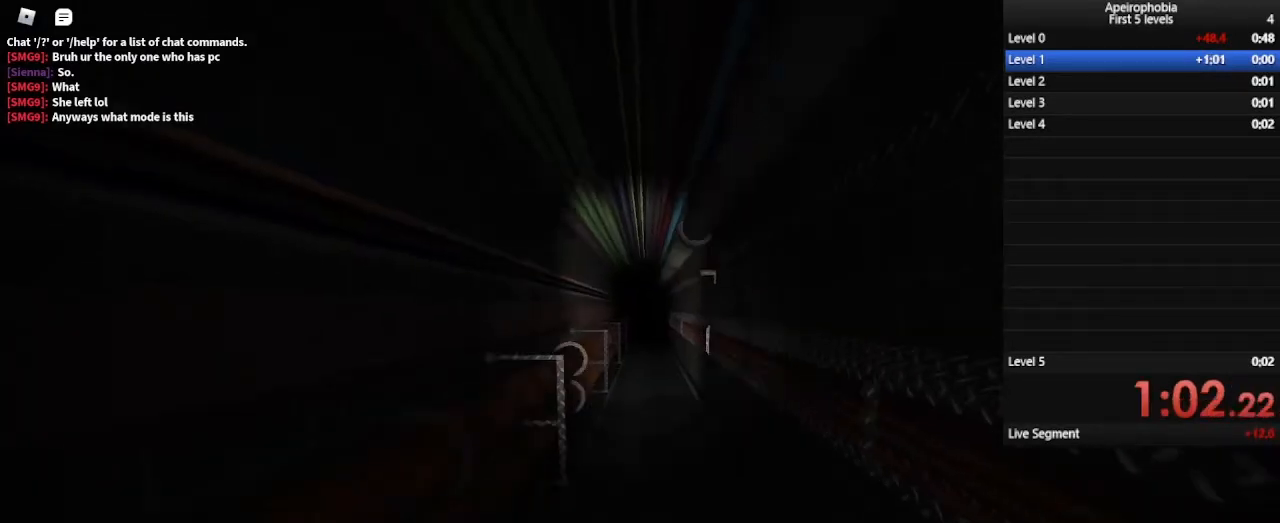
{"keys": ["shift", "space", "w"], "mouse": [], "events": [[267, "space", "down"]]}
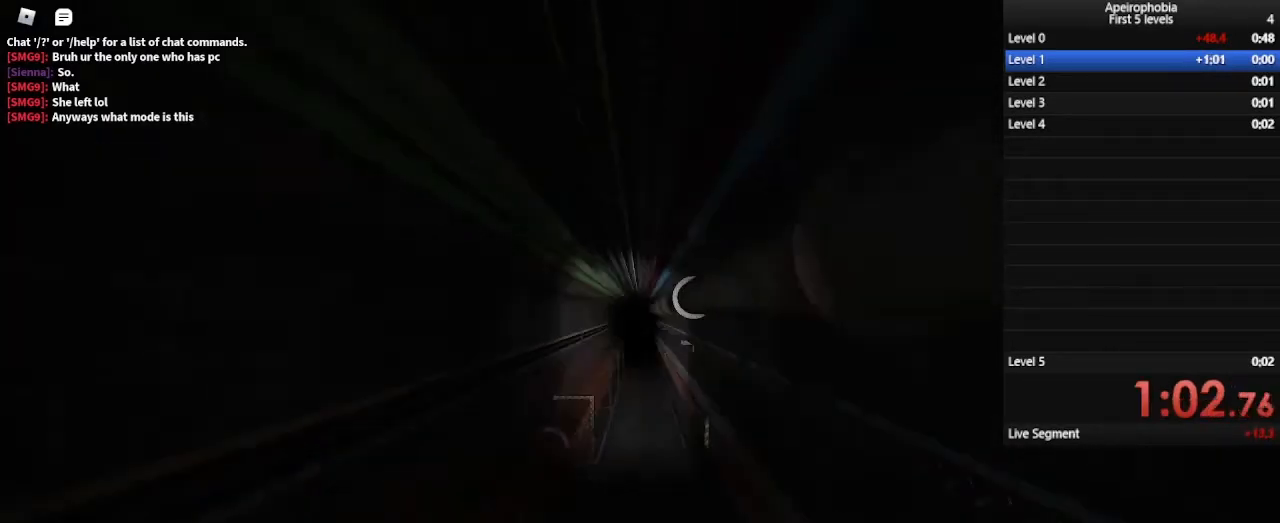
{"keys": ["shift", "w"], "mouse": [], "events": [[33, "space", "up"]]}
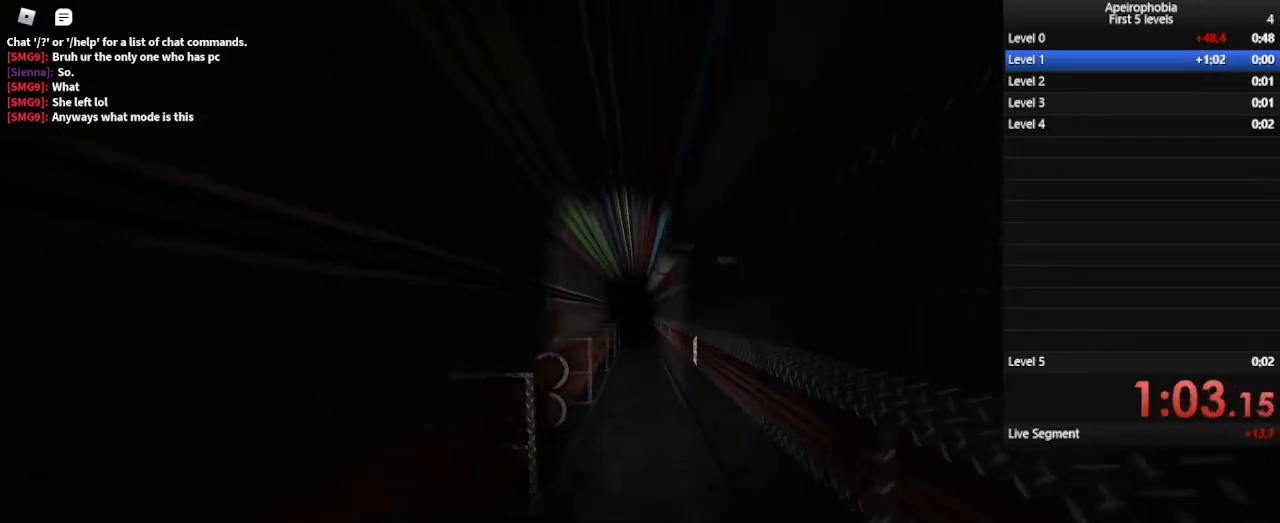
{"keys": ["shift", "w"], "mouse": [], "events": [[167, "space", "down"], [400, "space", "up"]]}
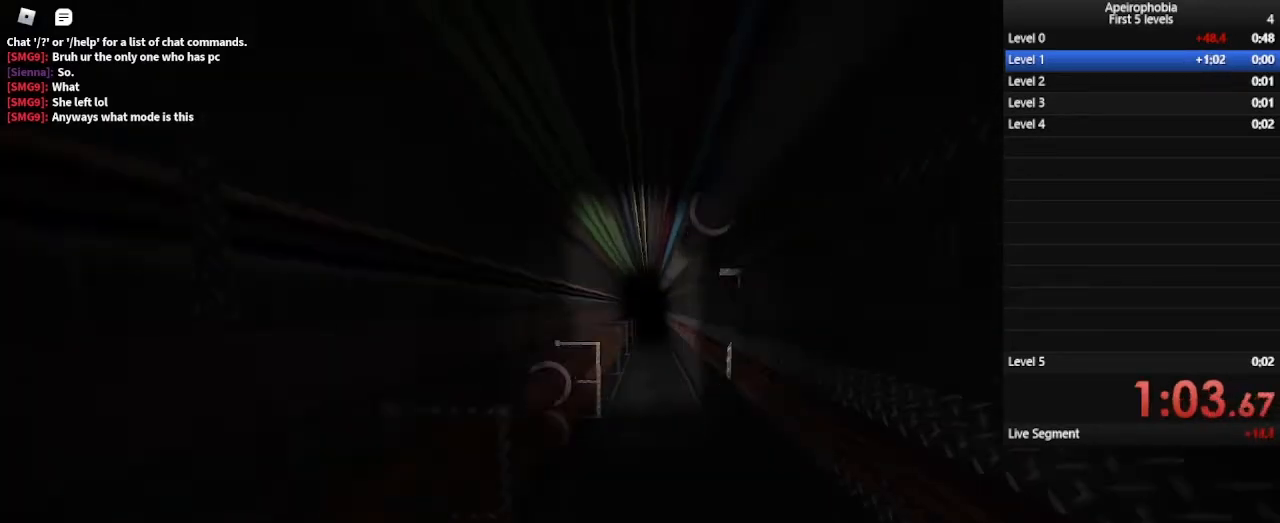
{"keys": ["shift", "space", "w"], "mouse": [], "events": [[500, "space", "down"]]}
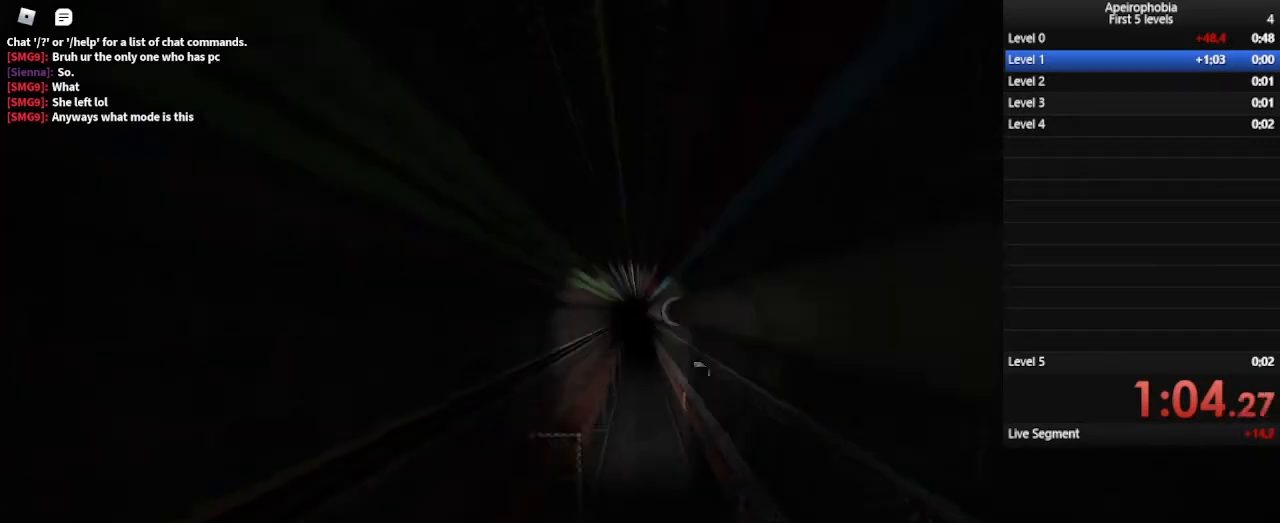
{"keys": ["shift", "w"], "mouse": [], "events": [[333, "space", "up"]]}
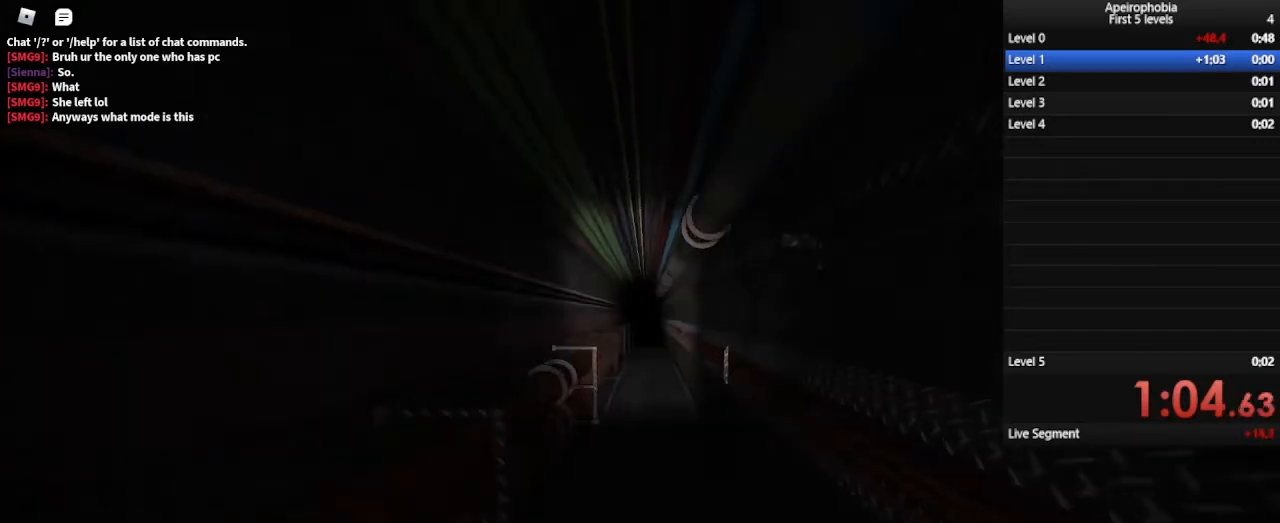
{"keys": ["shift", "space", "w"], "mouse": [], "events": [[433, "space", "down"]]}
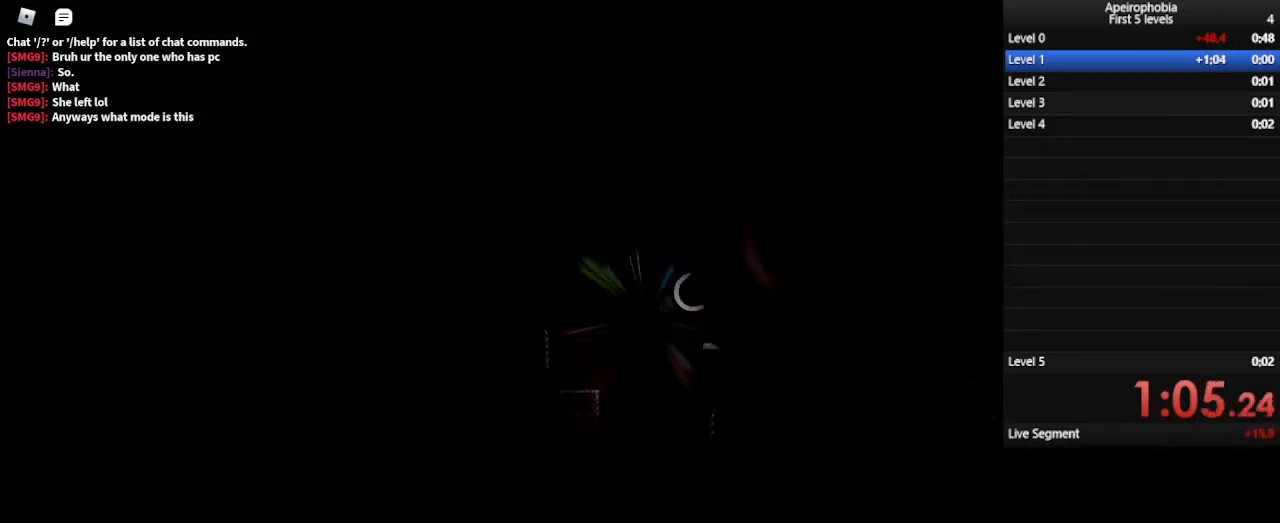
{"keys": ["w"], "mouse": [], "events": [[200, "space", "up"], [300, "shift", "up"]]}
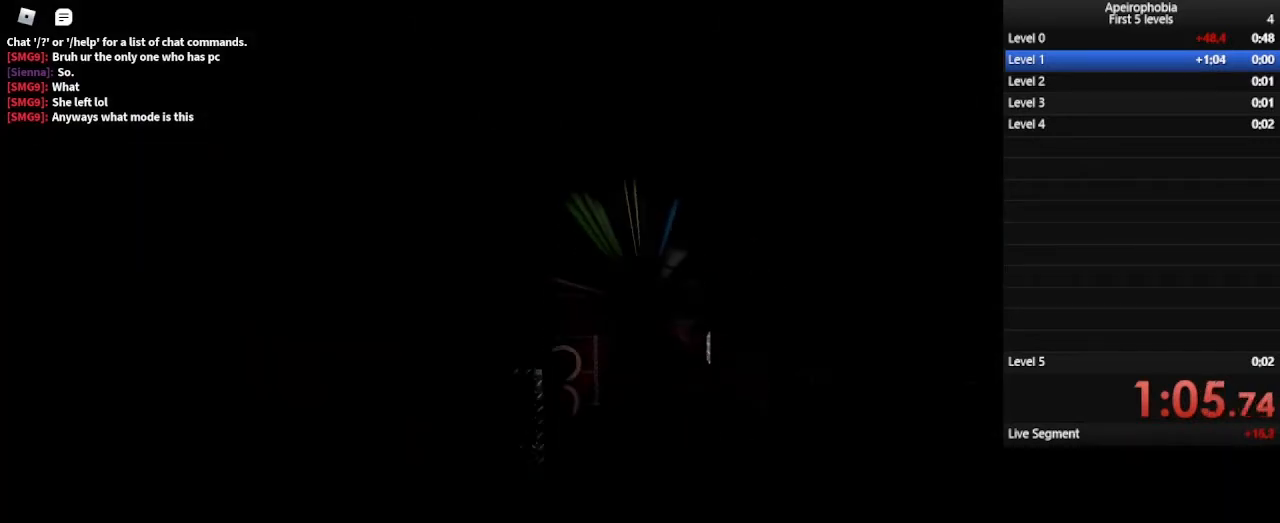
{"keys": ["space", "w"], "mouse": [], "events": [[433, "space", "down"]]}
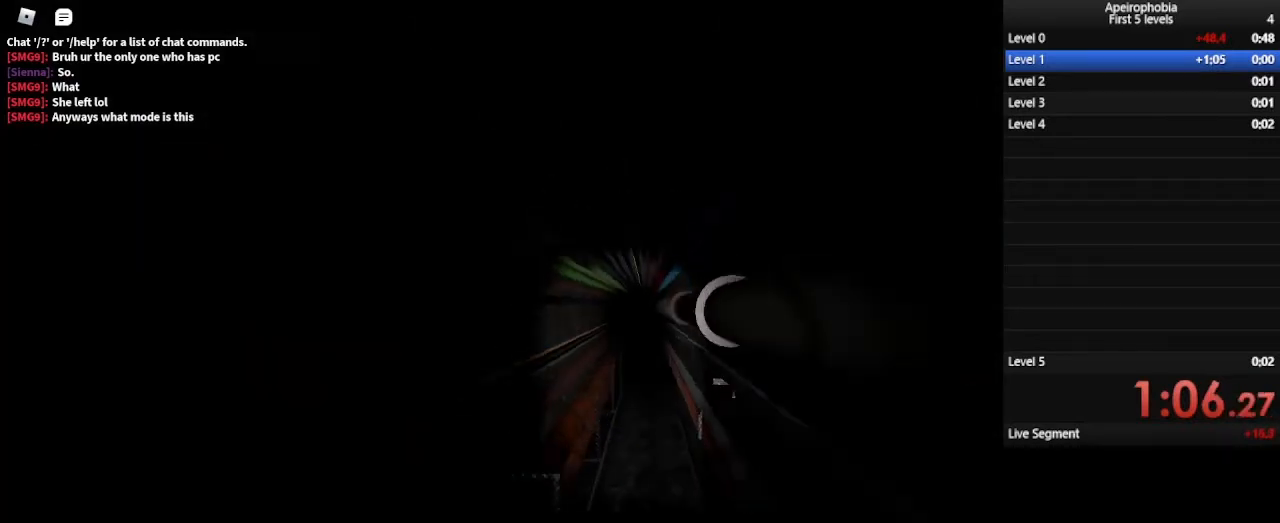
{"keys": ["w"], "mouse": [], "events": [[167, "space", "up"]]}